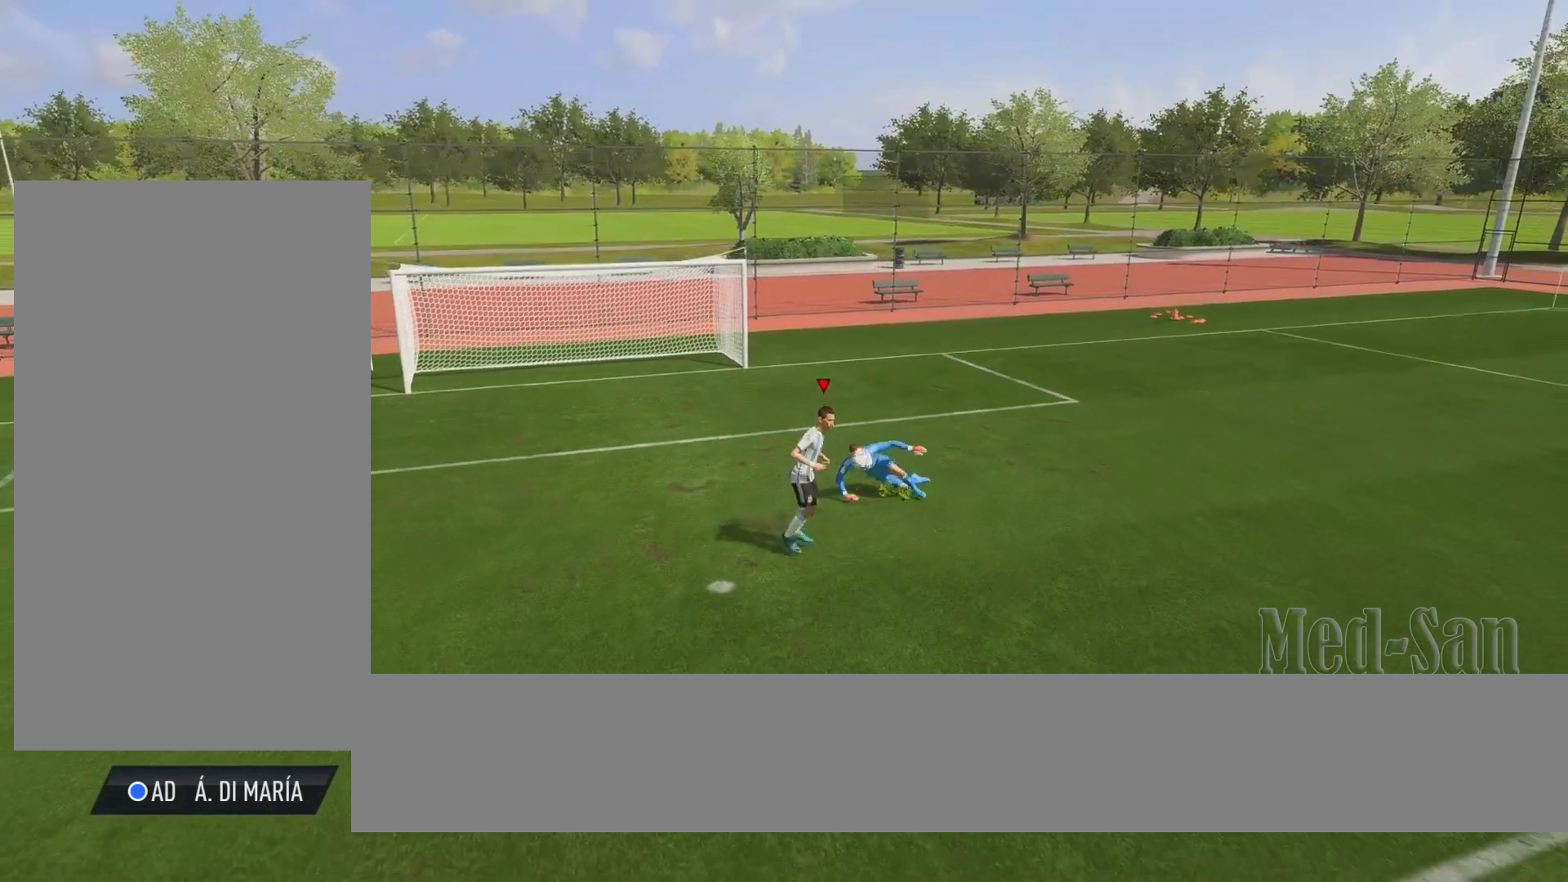
Gameplay with a controller (PlayStation layout); each line is a JSON object with the inputs held at the frame after it. "events" lists button and stick changes between this image and that frame as [ms after this image, input, new state], when the widget could be followed in between.
{"buttons": [], "left_stick": "up-left", "right_stick": "center", "events": [[120, "SQUARE", "up"], [380, "left_stick", "up-left"]]}
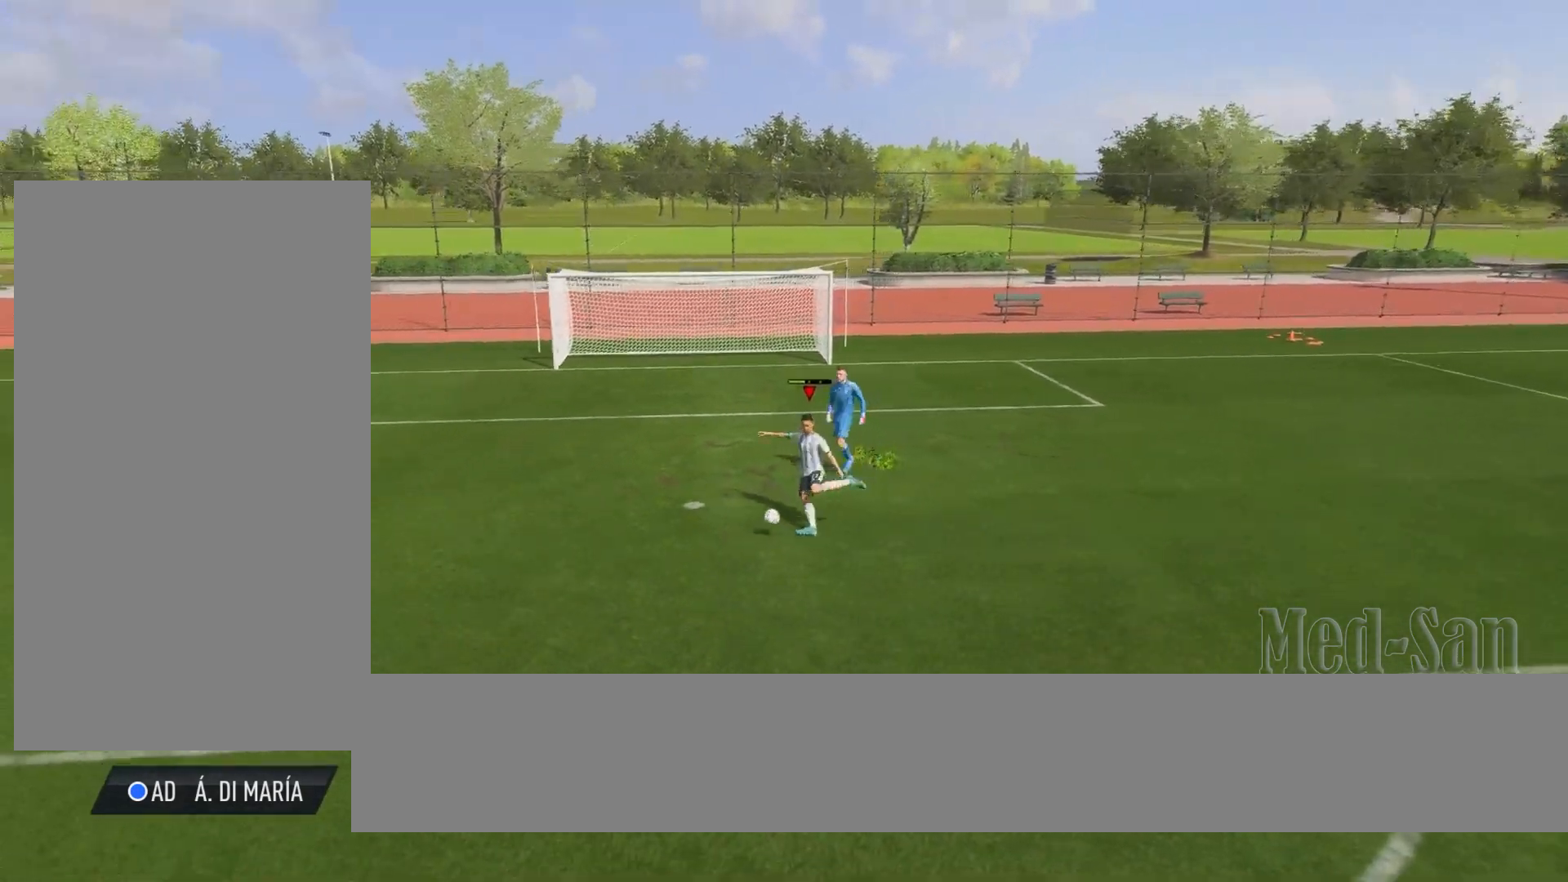
{"buttons": [], "left_stick": "center", "right_stick": "center", "events": [[60, "left_stick", "center"]]}
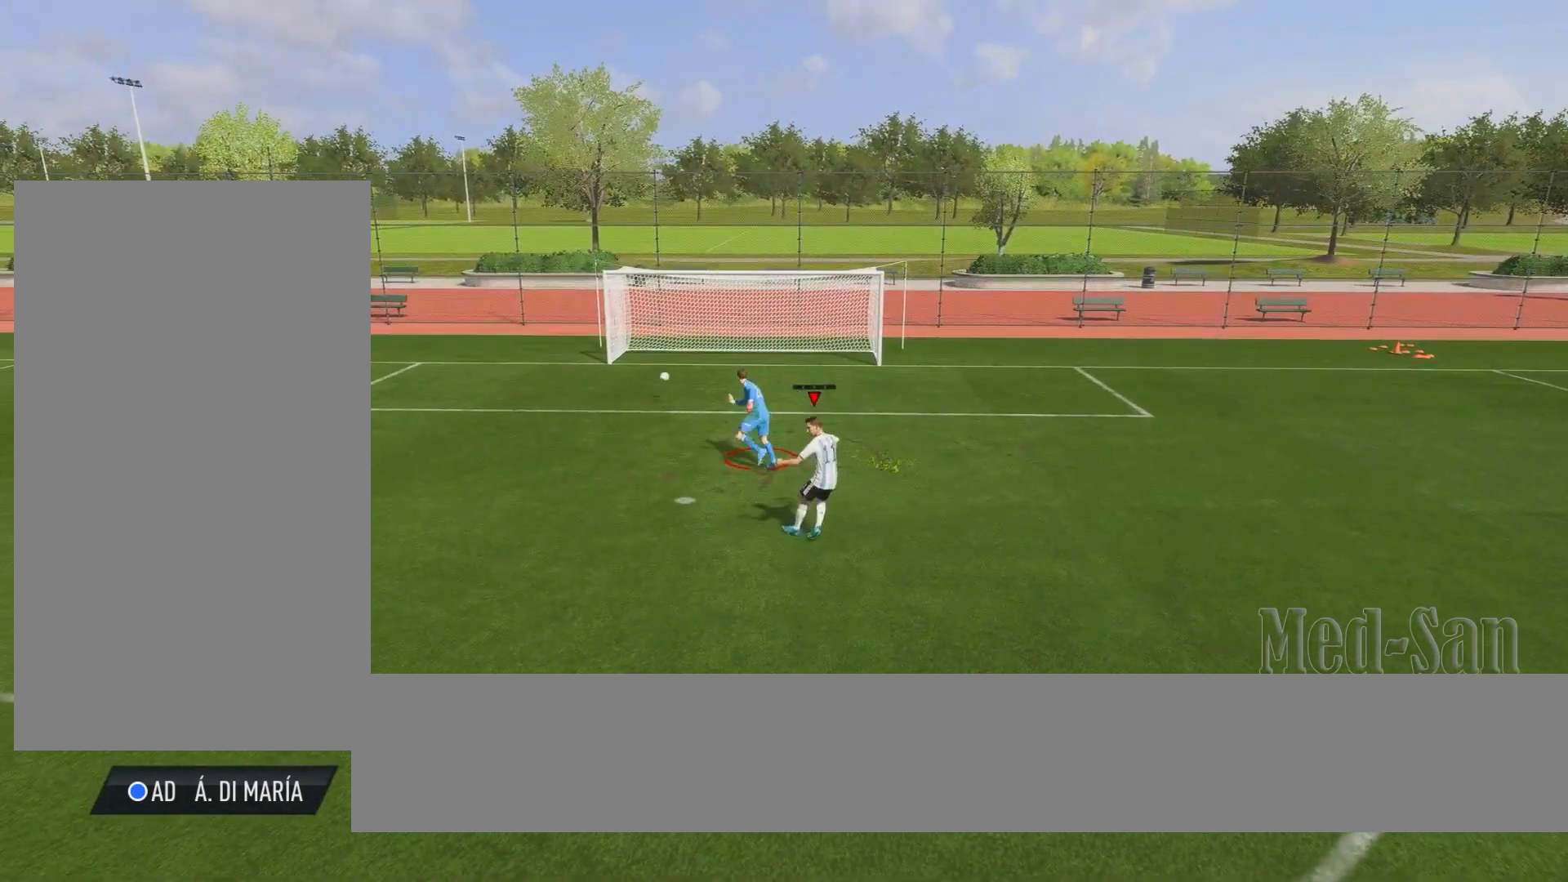
{"buttons": [], "left_stick": "center", "right_stick": "center", "events": []}
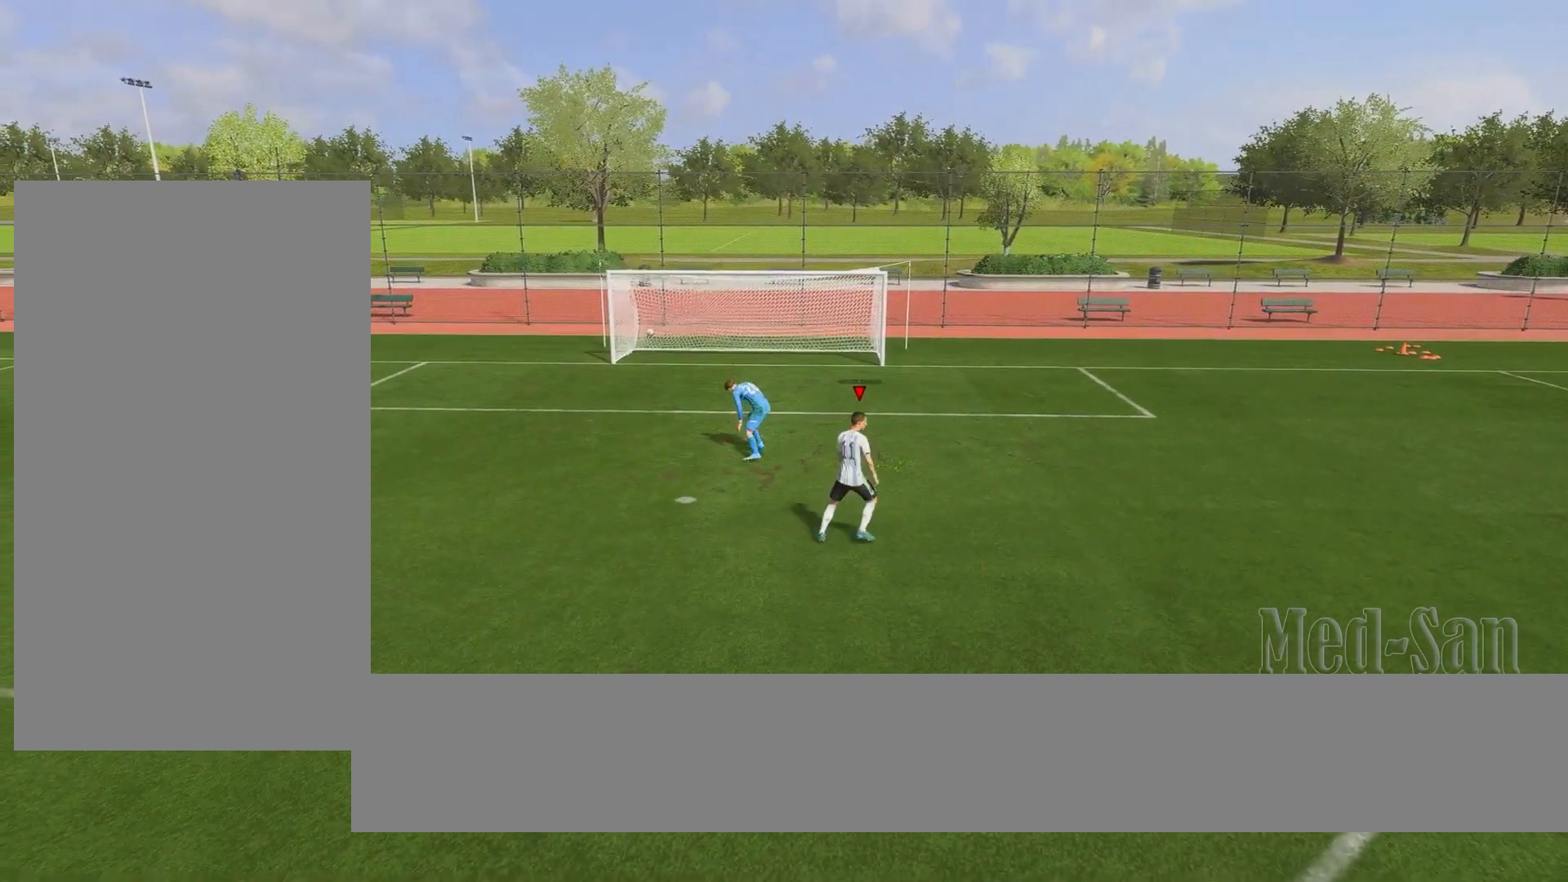
{"buttons": ["L1"], "left_stick": "center", "right_stick": "center", "events": [[480, "L1", "down"]]}
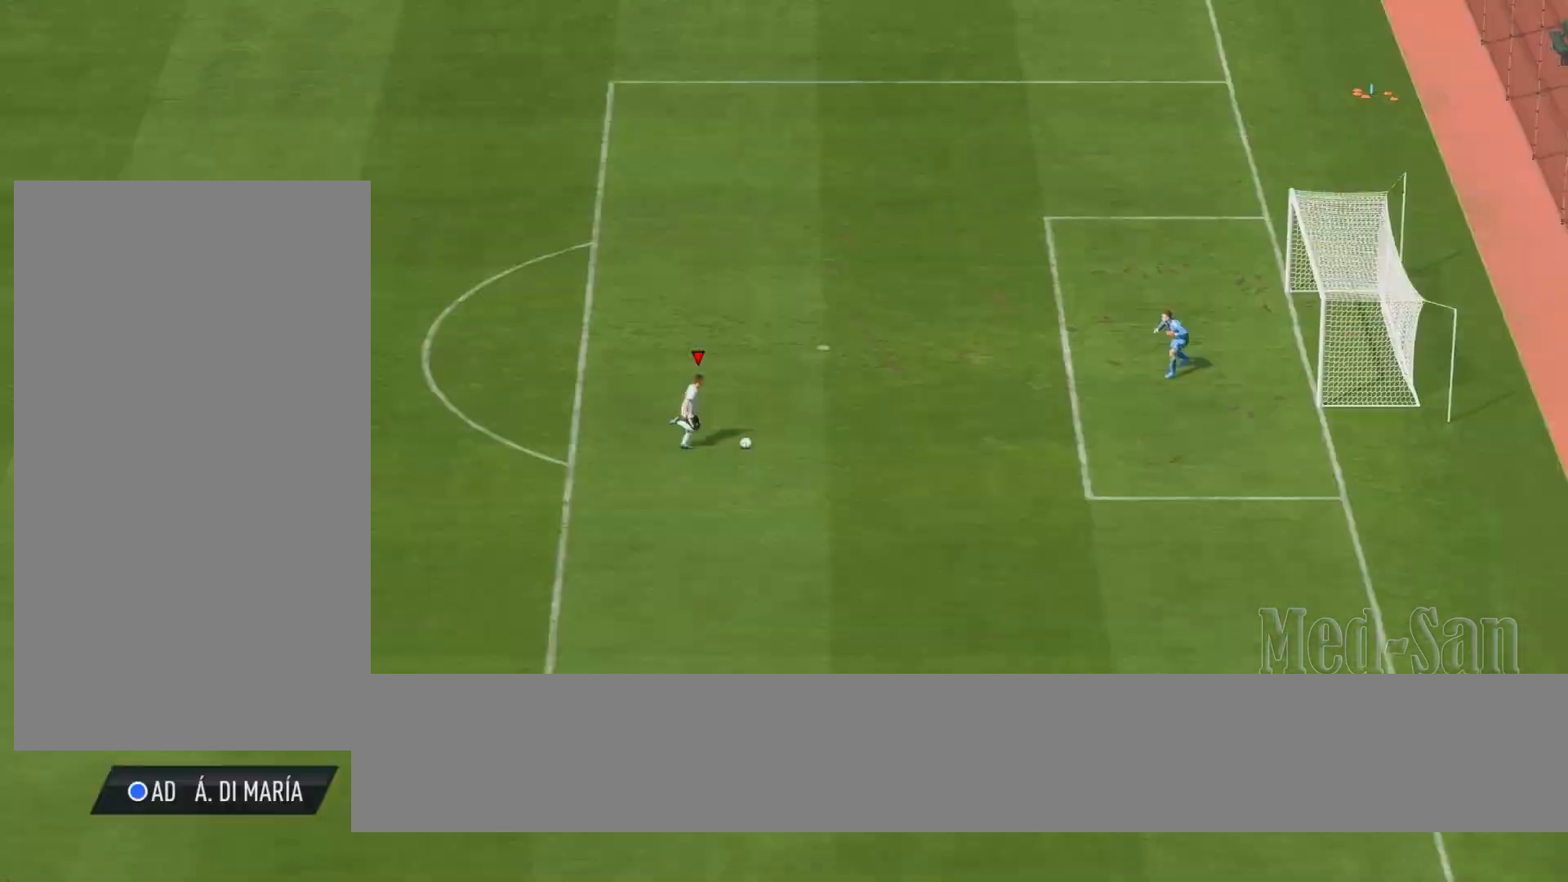
{"buttons": ["L1"], "left_stick": "center", "right_stick": "center", "events": [[140, "right_stick", "right"], [420, "right_stick", "center"]]}
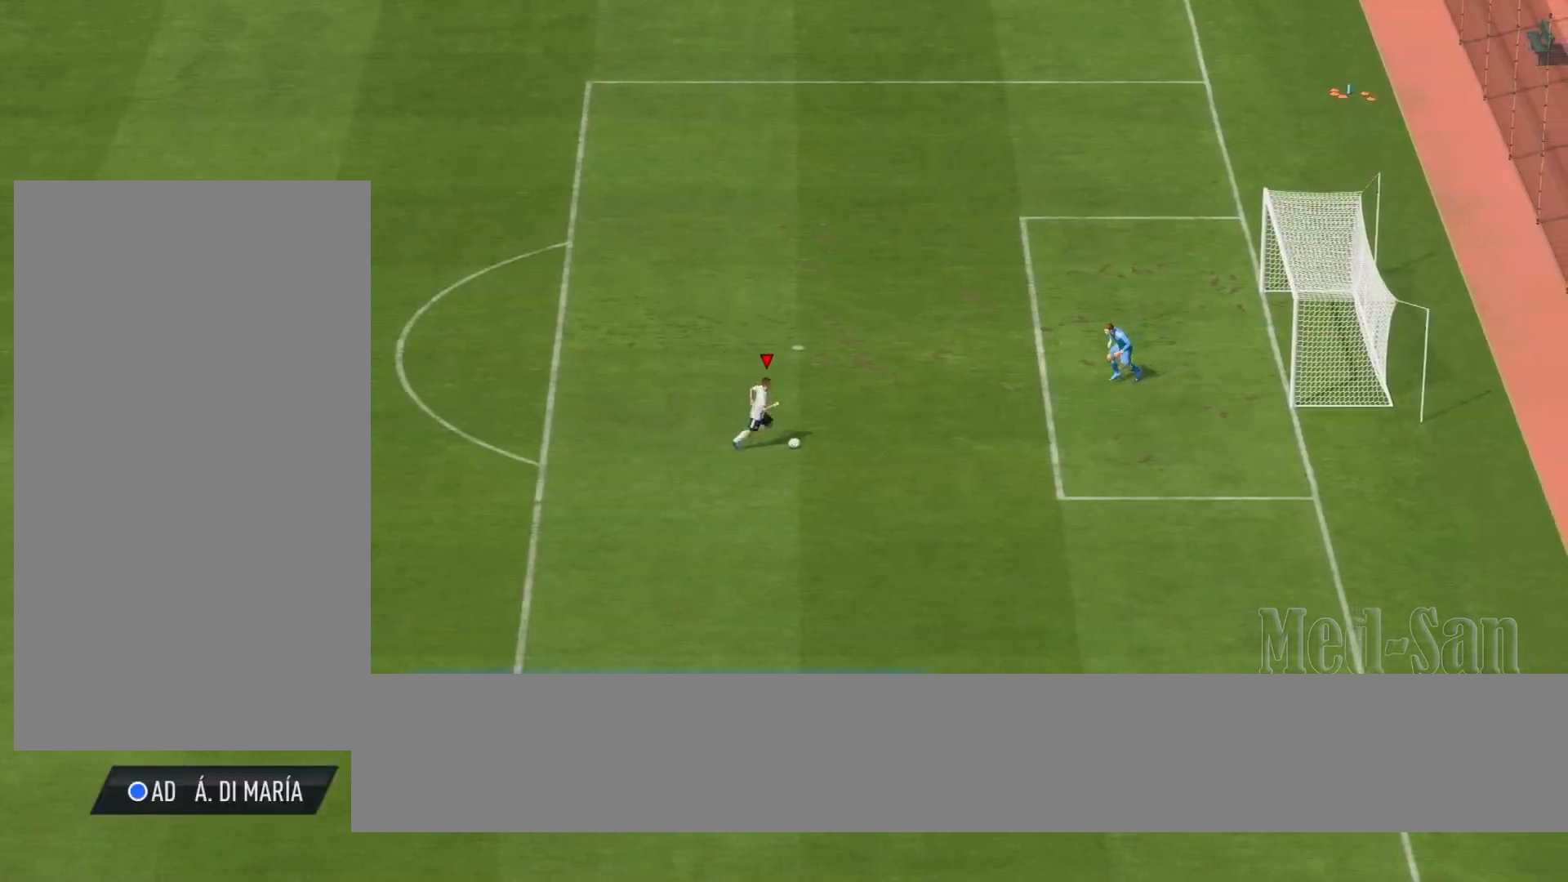
{"buttons": ["L1"], "left_stick": "center", "right_stick": "center", "events": [[40, "right_stick", "up-right"], [200, "right_stick", "center"]]}
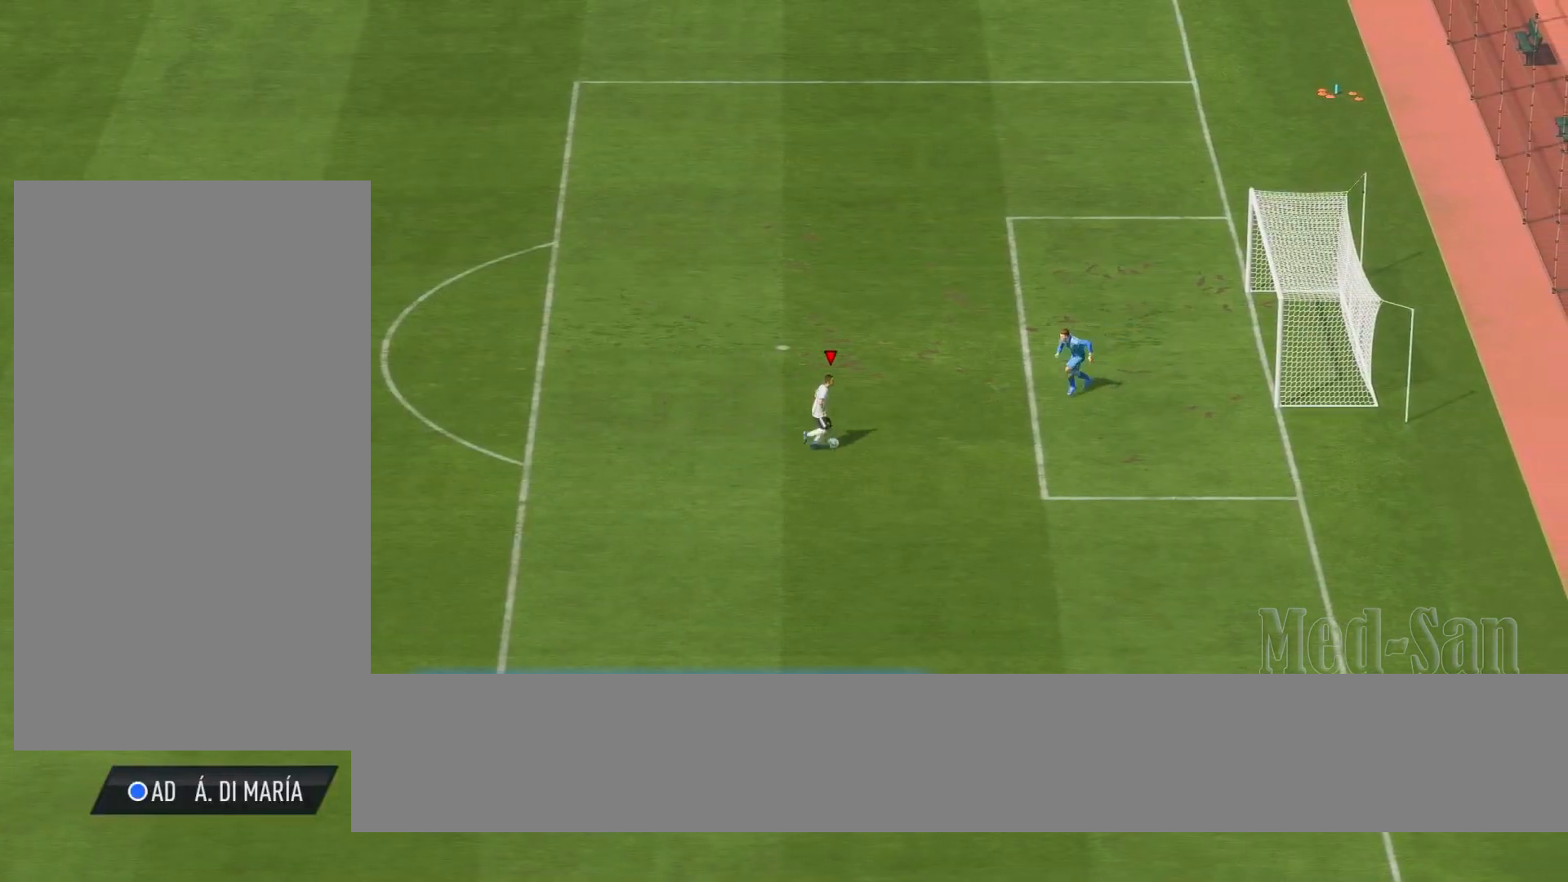
{"buttons": [], "left_stick": "center", "right_stick": "center", "events": [[460, "L1", "up"]]}
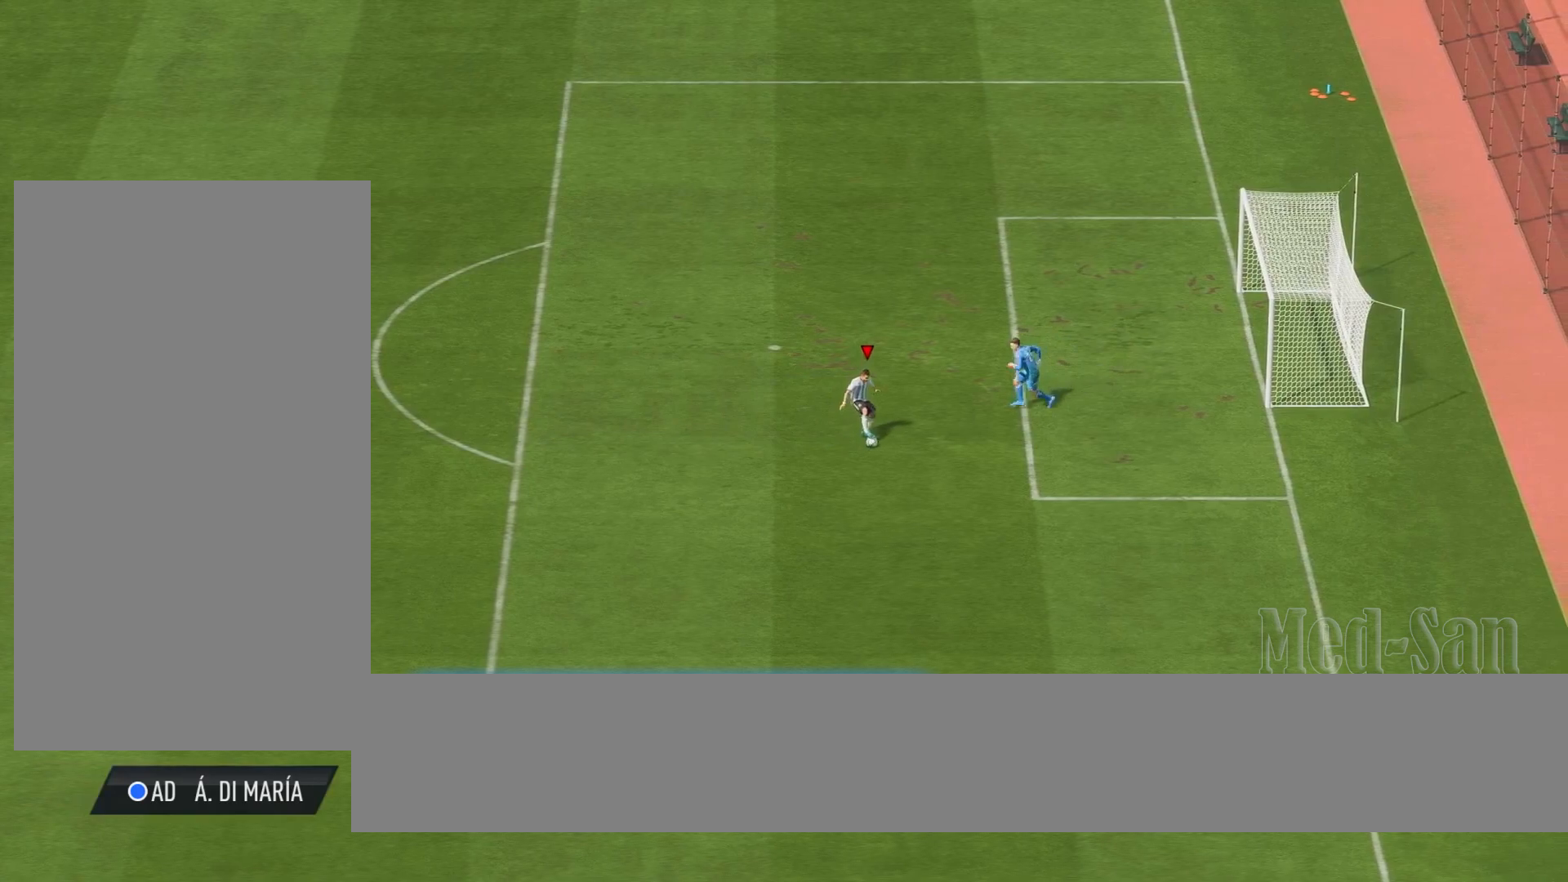
{"buttons": [], "left_stick": "center", "right_stick": "center", "events": []}
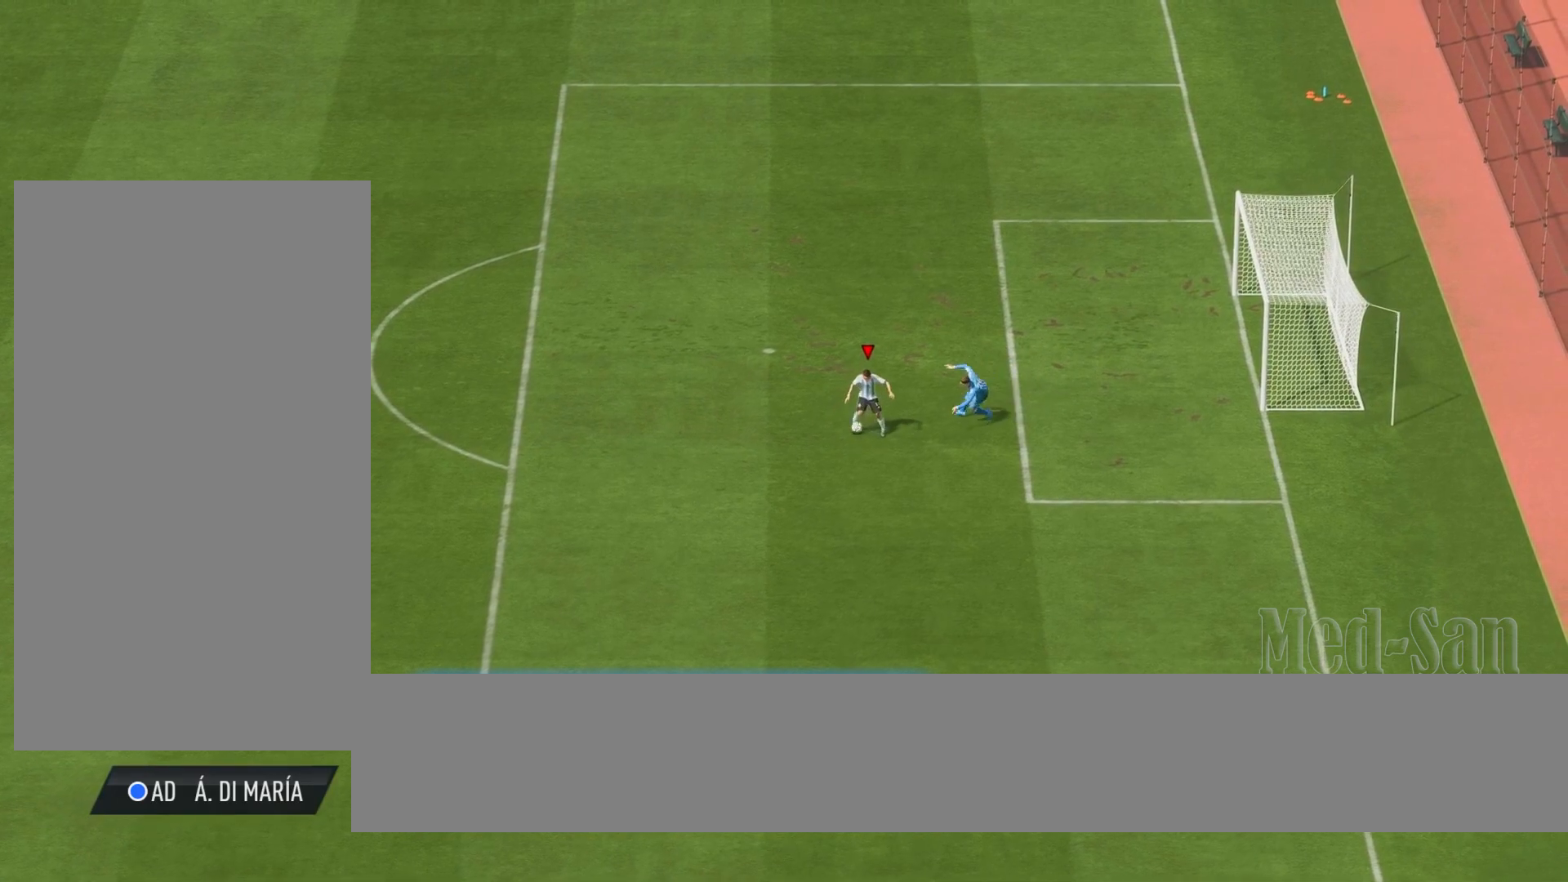
{"buttons": [], "left_stick": "center", "right_stick": "center", "events": []}
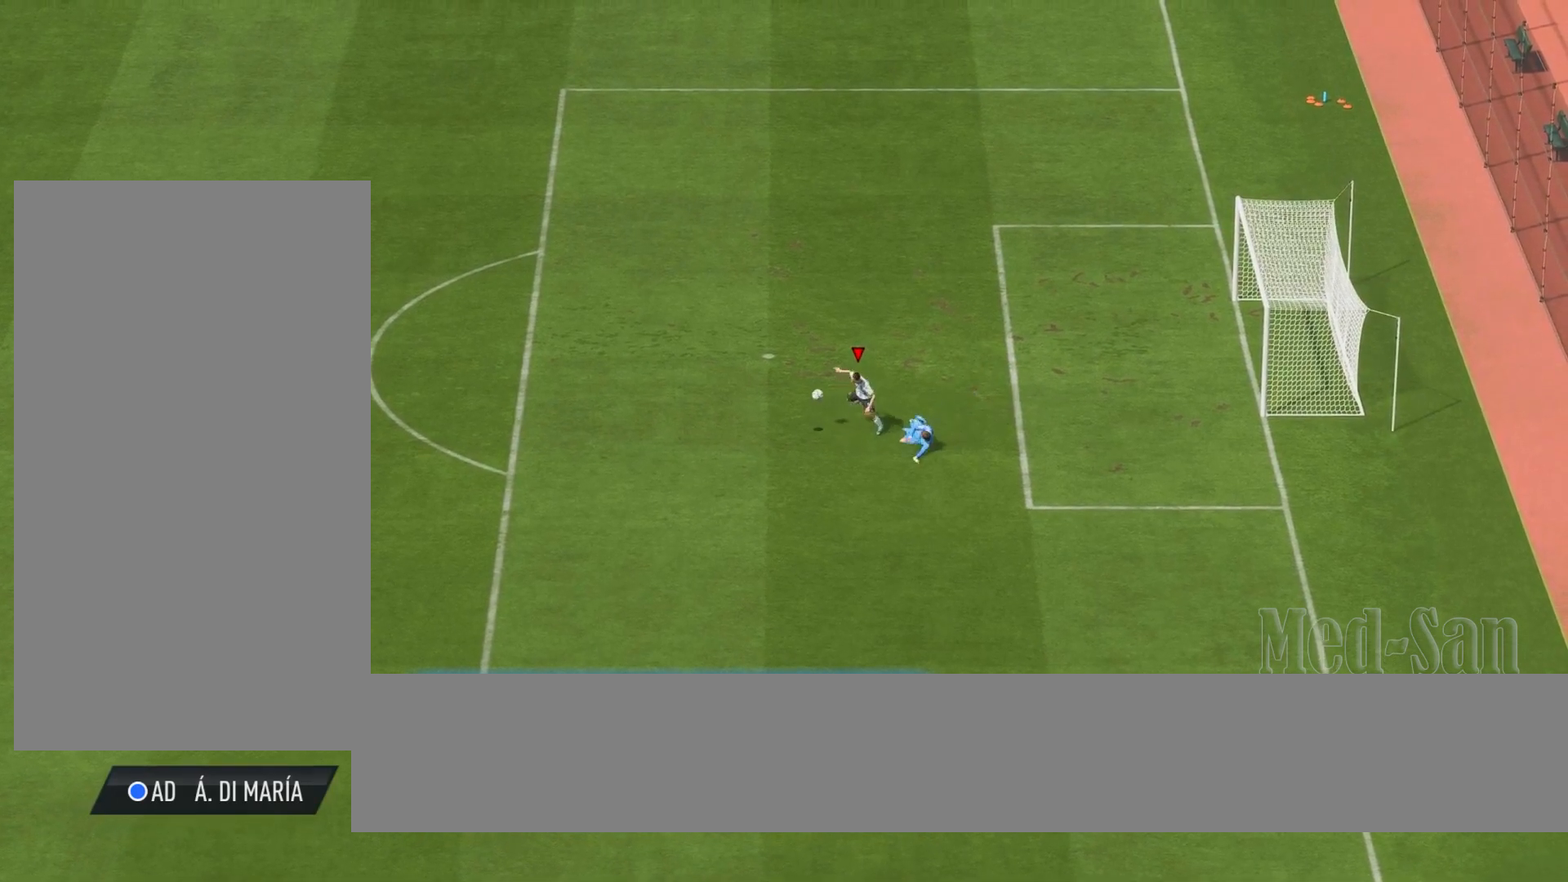
{"buttons": ["SQUARE"], "left_stick": "right", "right_stick": "center", "events": [[200, "left_stick", "right"], [480, "SQUARE", "down"]]}
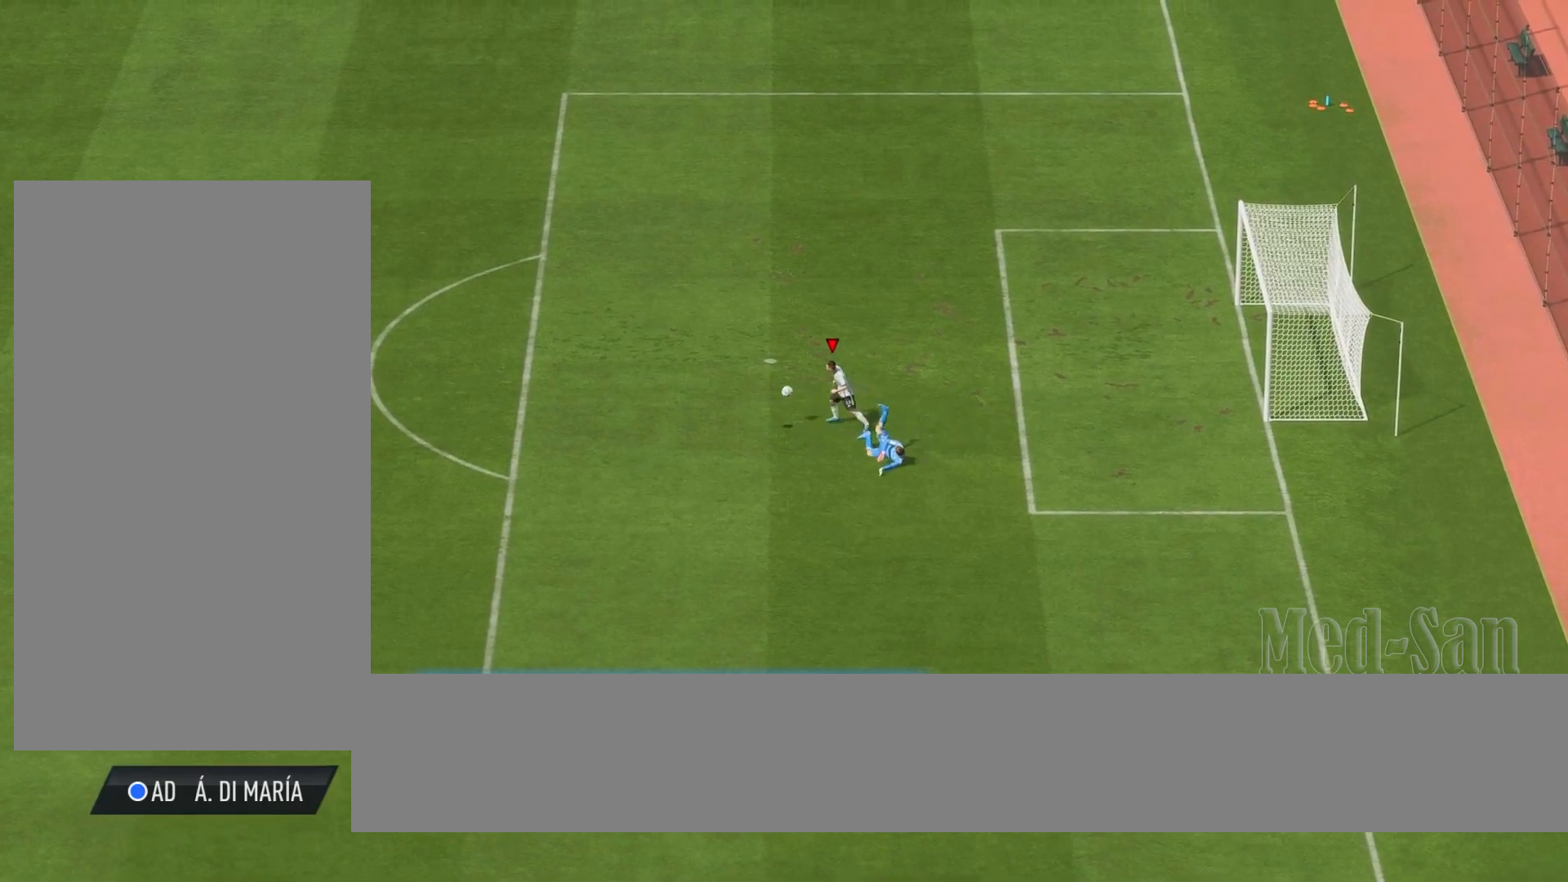
{"buttons": ["L2"], "left_stick": "right", "right_stick": "center", "events": [[60, "L2", "down"], [220, "SQUARE", "up"]]}
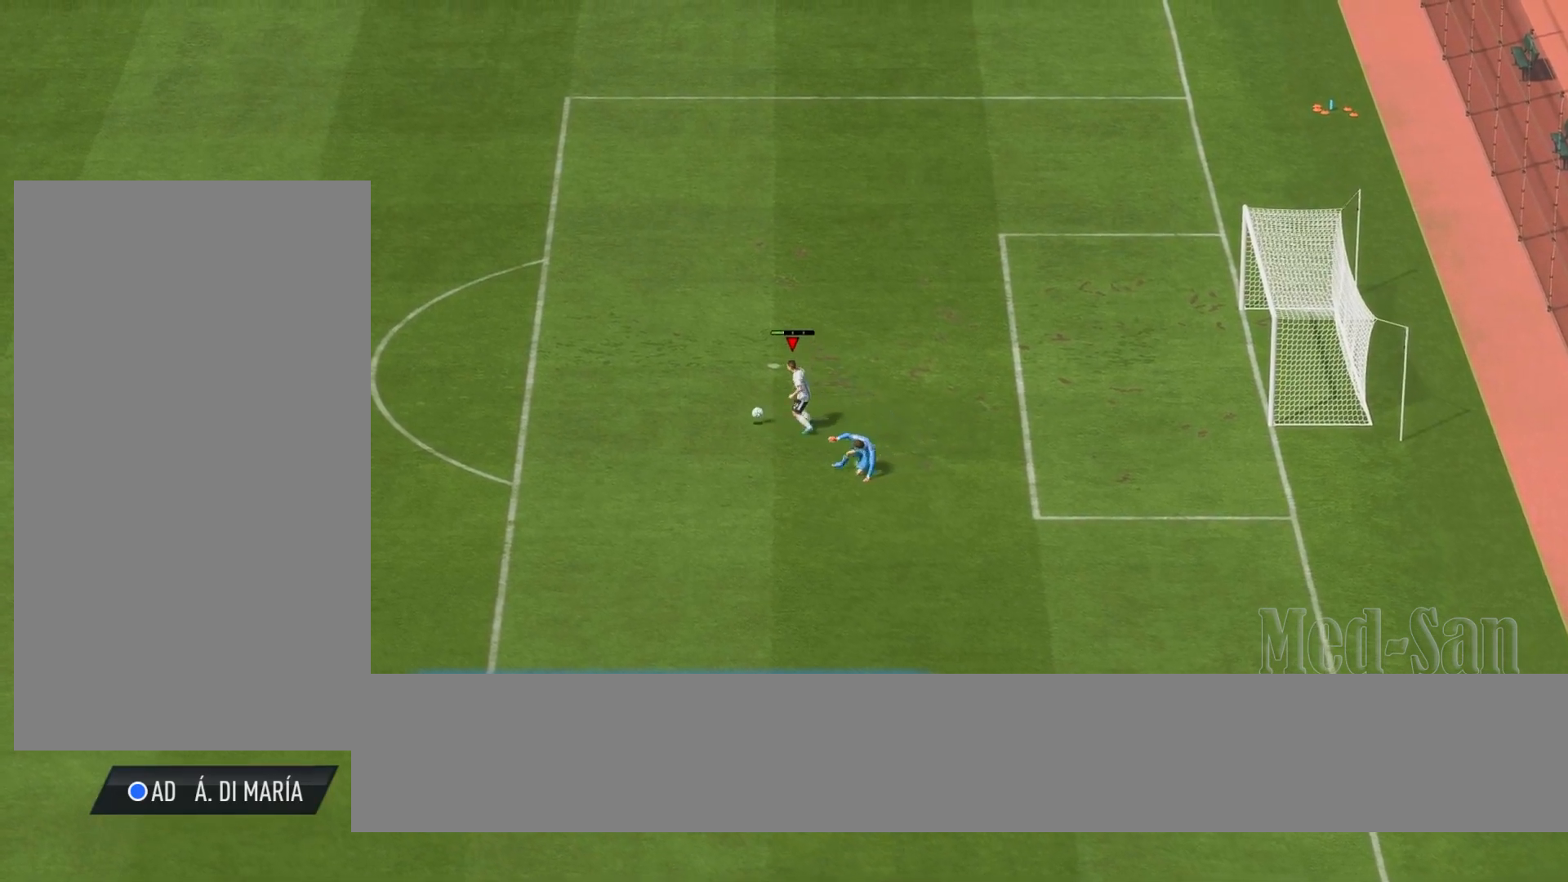
{"buttons": [], "left_stick": "center", "right_stick": "center", "events": [[280, "L2", "up"], [480, "left_stick", "center"]]}
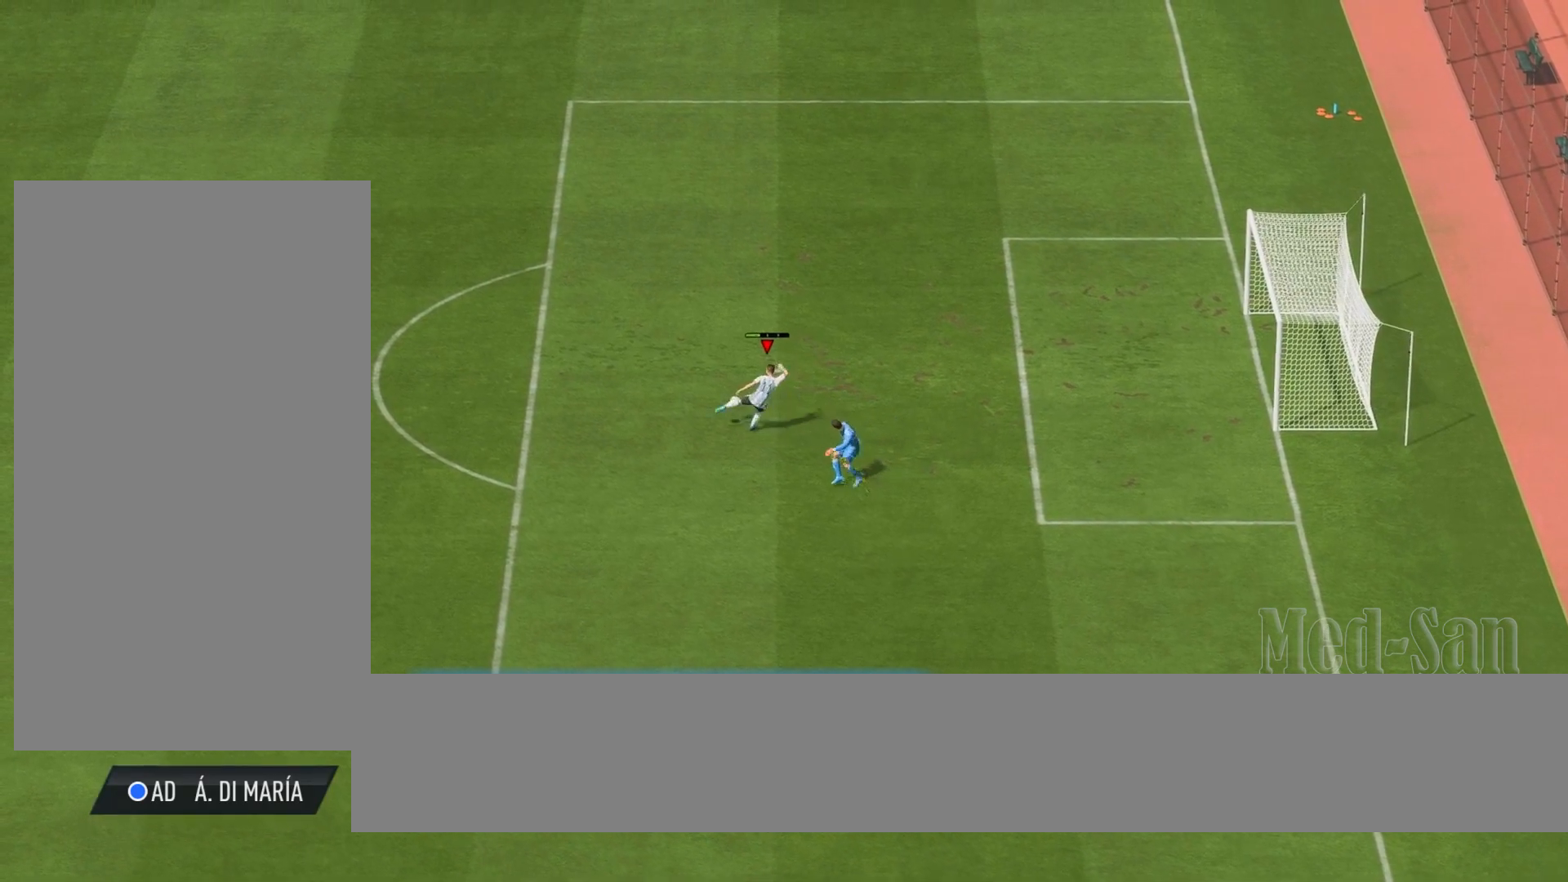
{"buttons": [], "left_stick": "center", "right_stick": "center", "events": []}
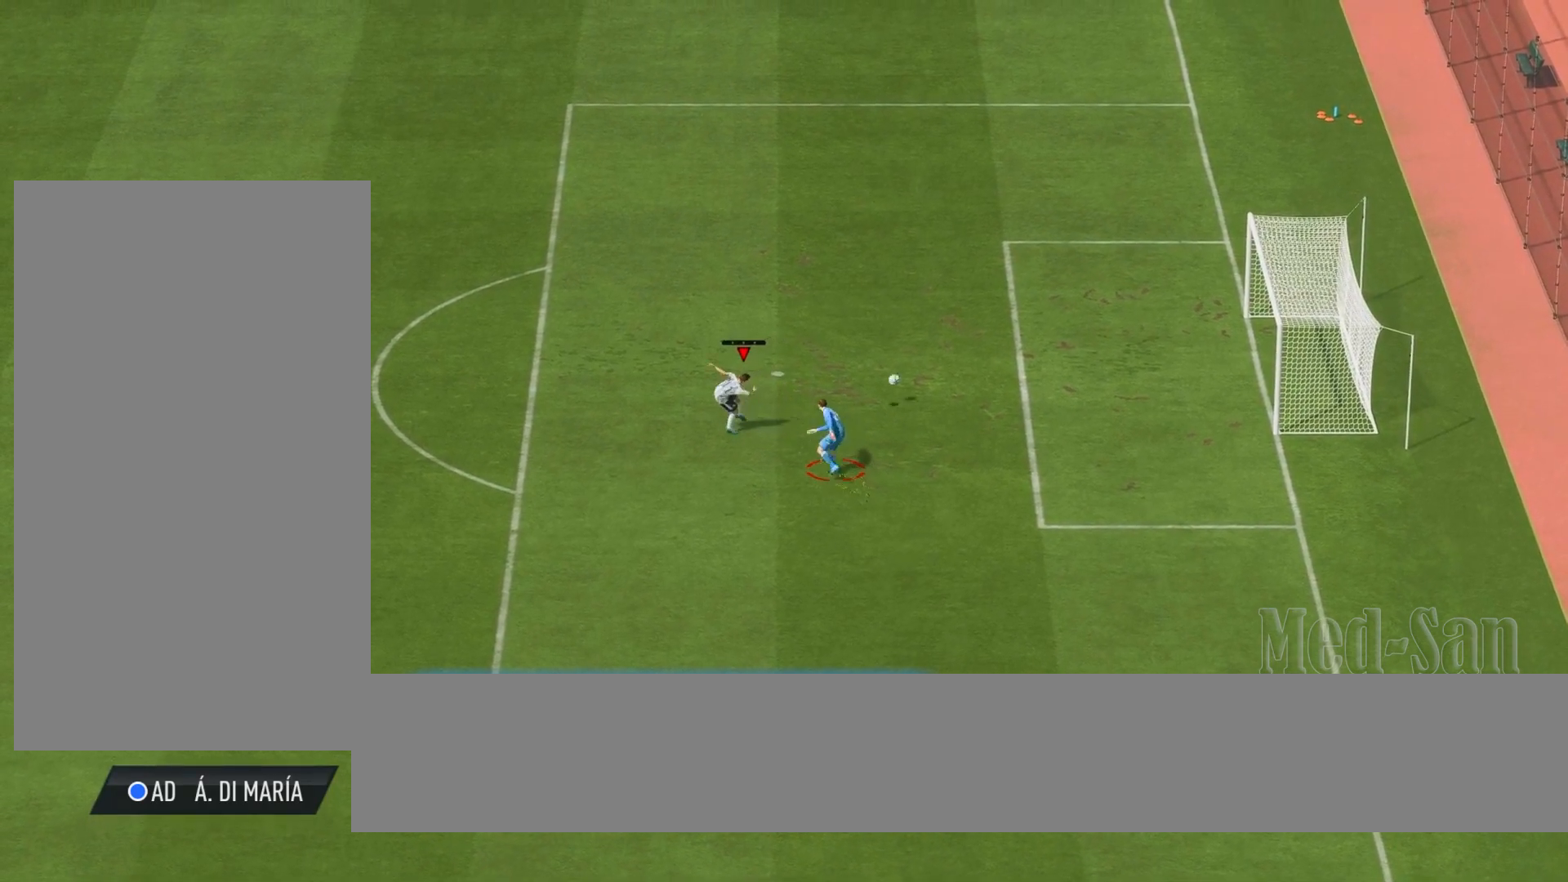
{"buttons": [], "left_stick": "center", "right_stick": "center", "events": []}
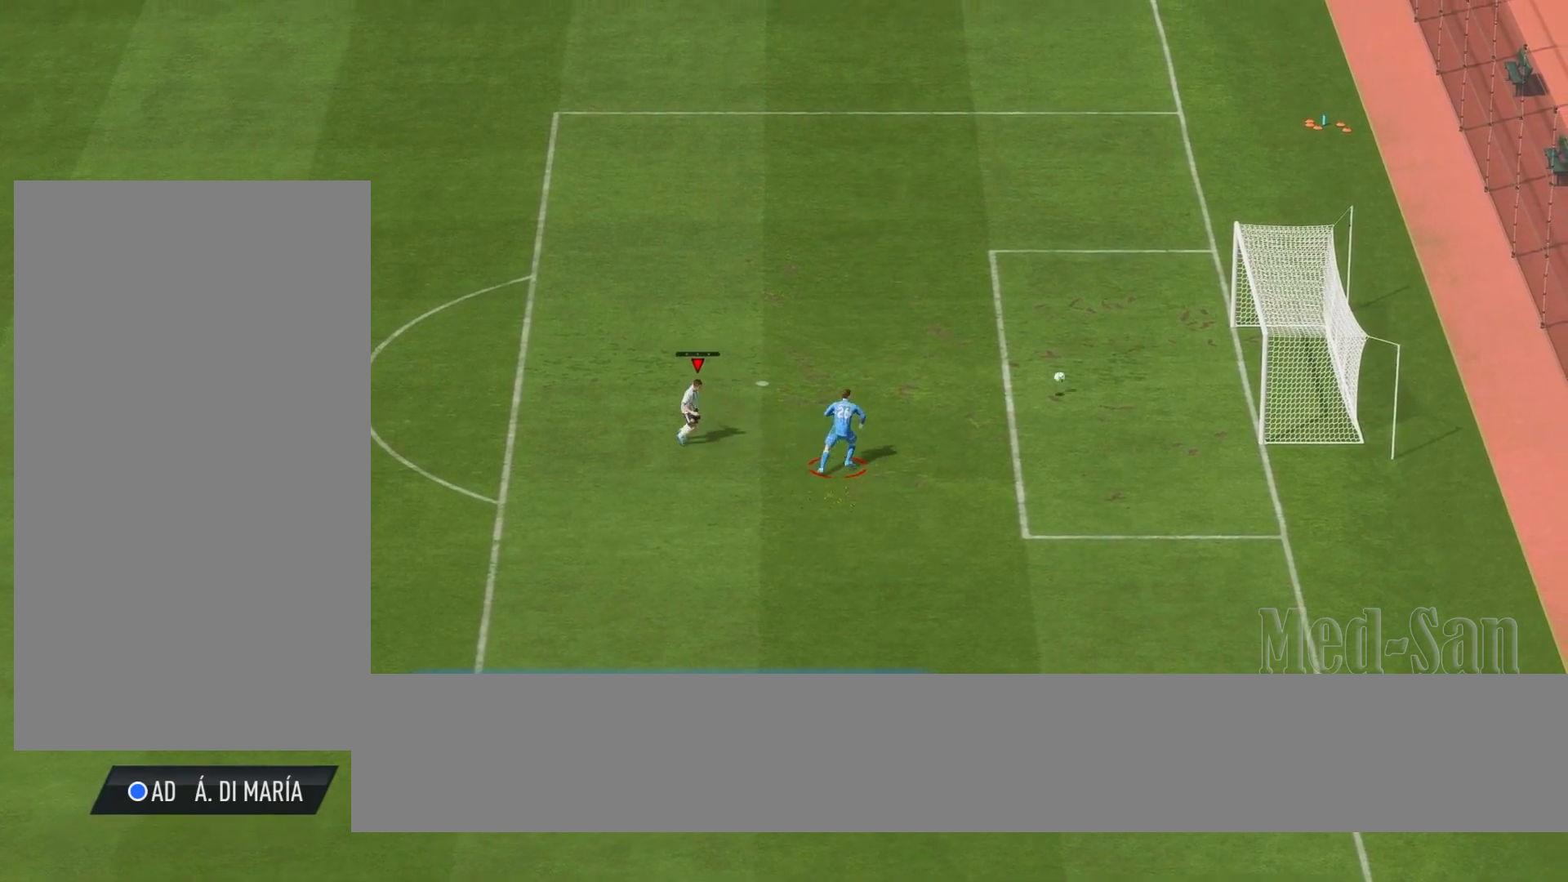
{"buttons": [], "left_stick": "center", "right_stick": "center", "events": []}
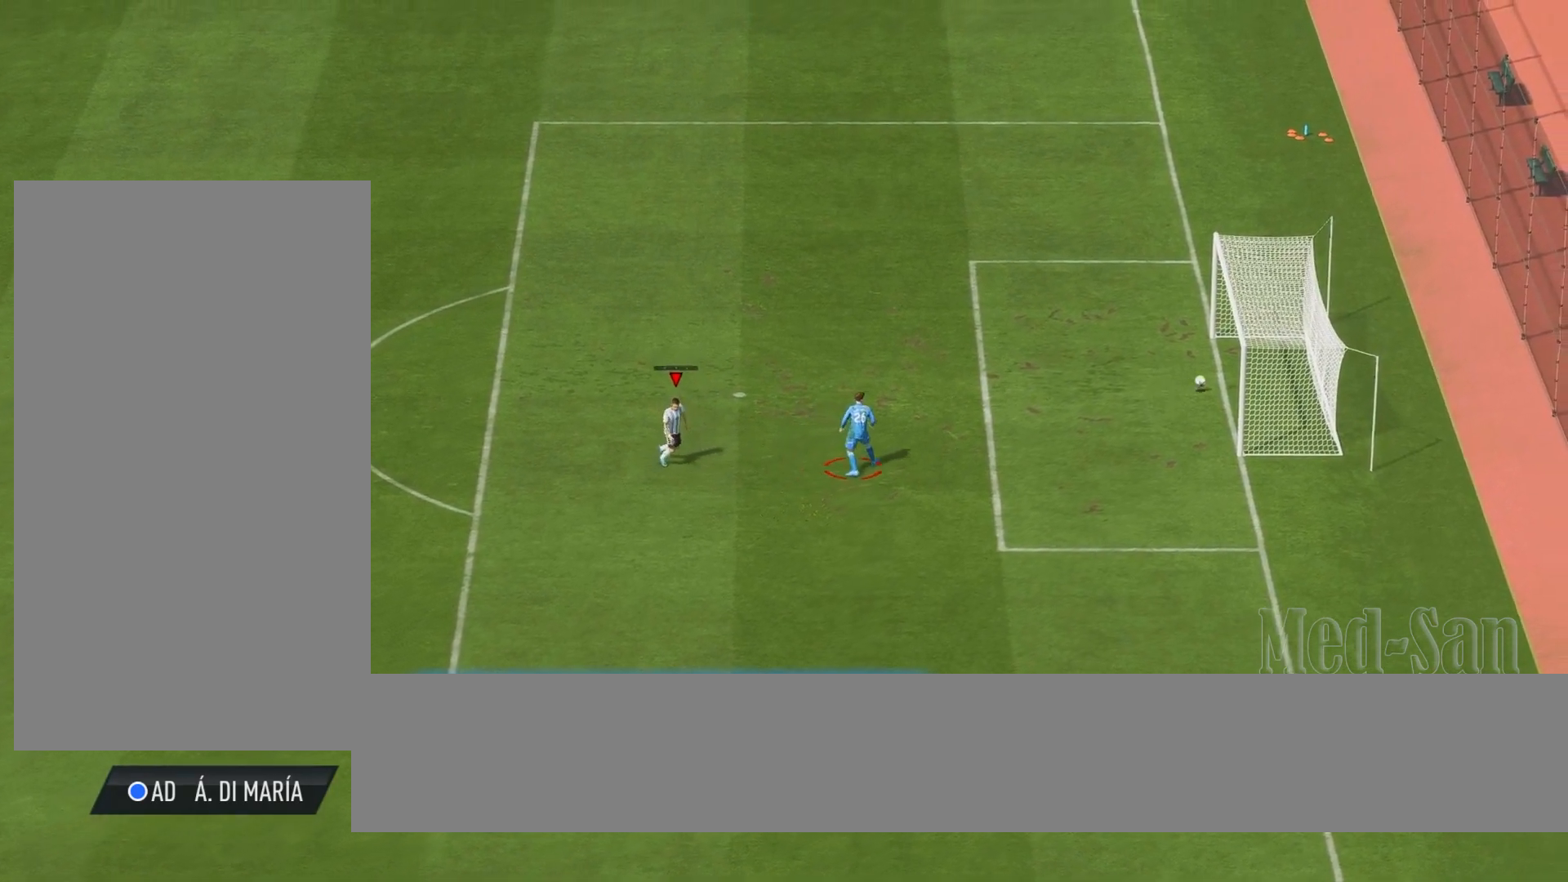
{"buttons": [], "left_stick": "center", "right_stick": "center", "events": []}
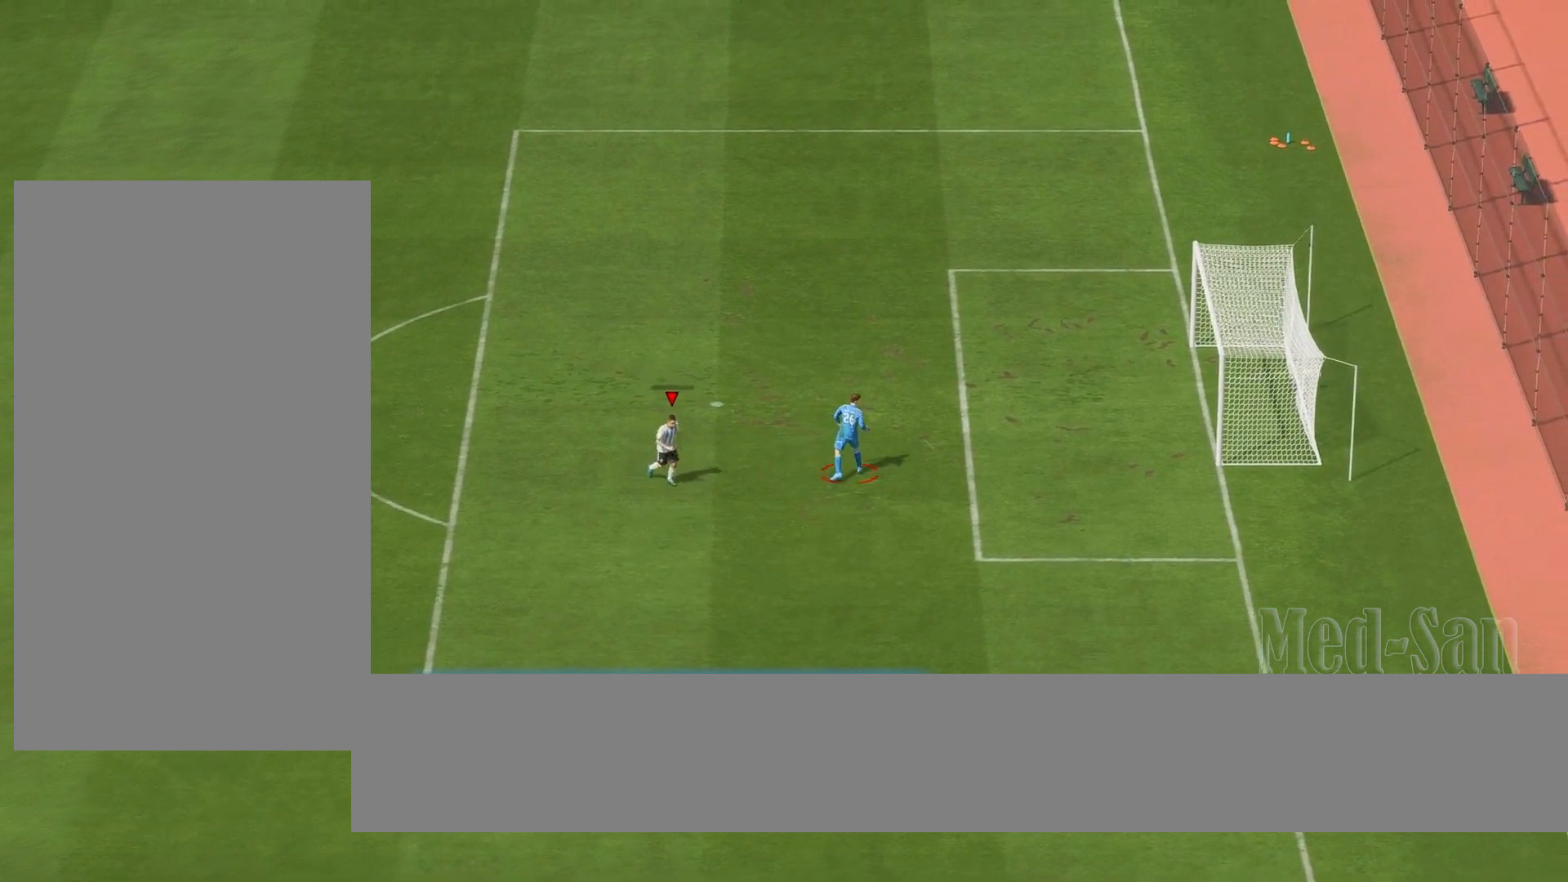
{"buttons": [], "left_stick": "center", "right_stick": "center", "events": []}